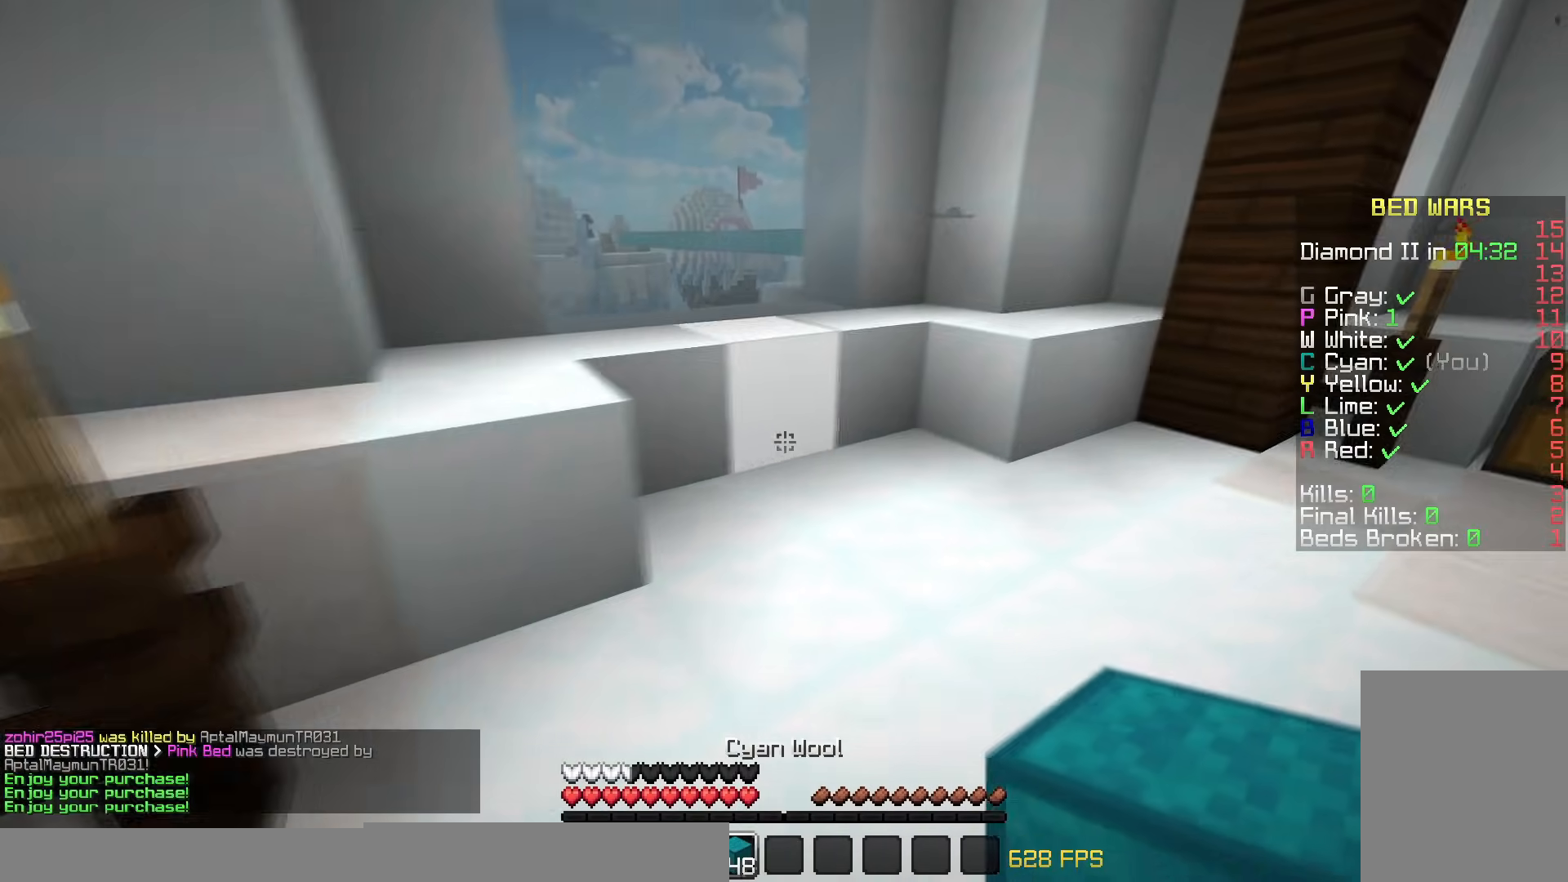
Gameplay with keyboard and mouse; each line is a JSON object with the keys and mouse buttons held at the frame after it. "events" lists presses ("down") and releases ("up") of "a", "d", "s", "w", "mouse_left" and "mouse_right" between this image and that frame as [ms after this image, input, new state], when the widget could be followed in between. "mouse_left", "mouse_right" = the "left", "right" buttons of the "mouse" list. No other keys are recorded. Fast repeated clicks can show as one long hold. Mouse movement is not recorded.
{"keys": ["w"], "mouse": [], "events": [[384, "d", "up"]]}
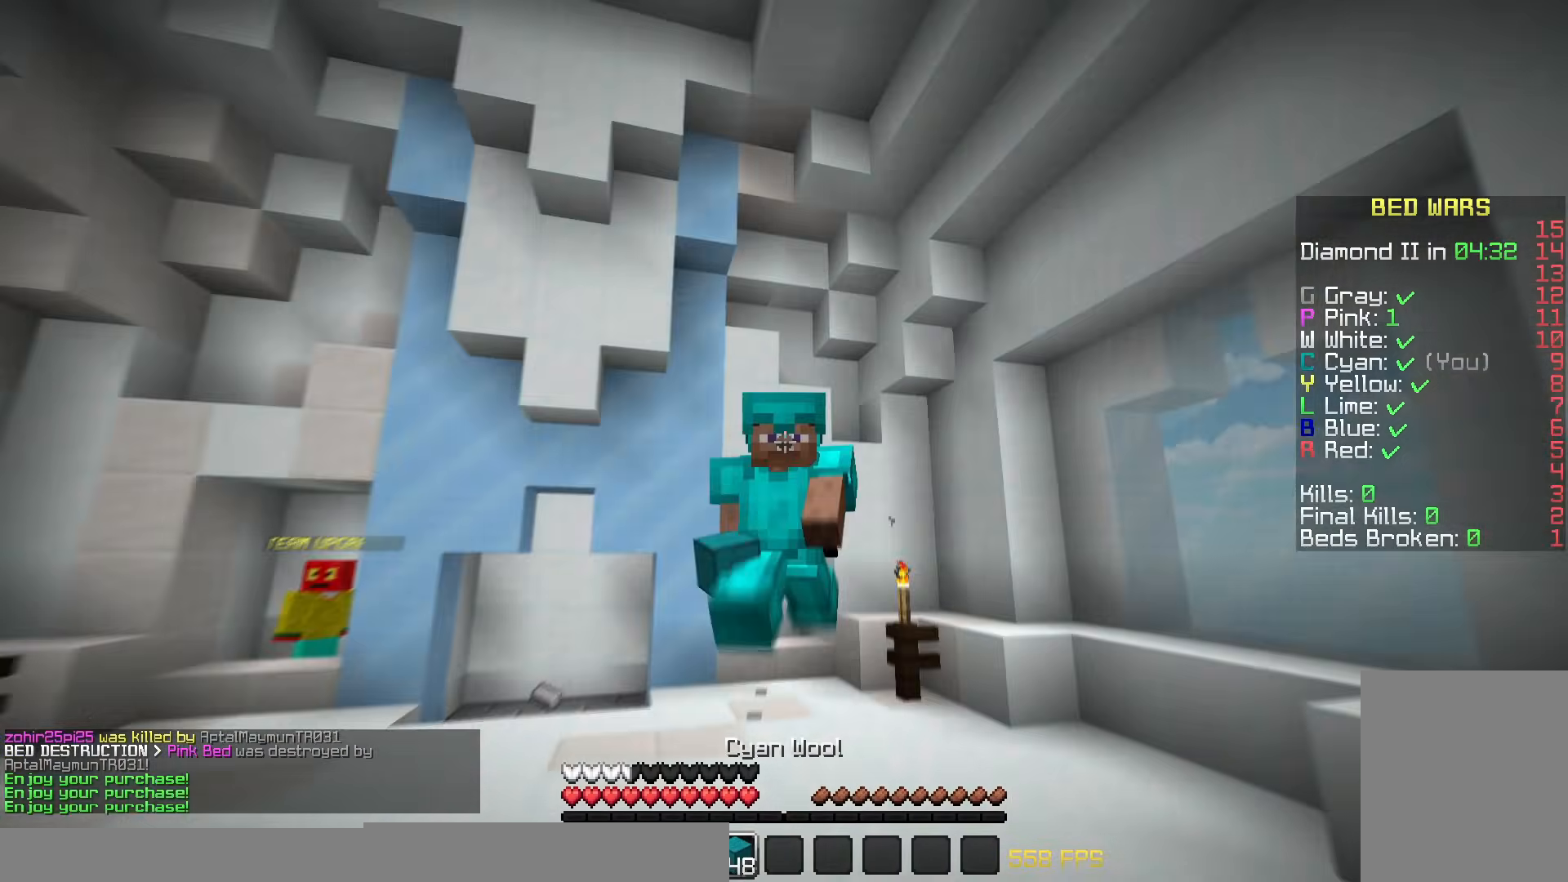
{"keys": ["w"], "mouse": [], "events": []}
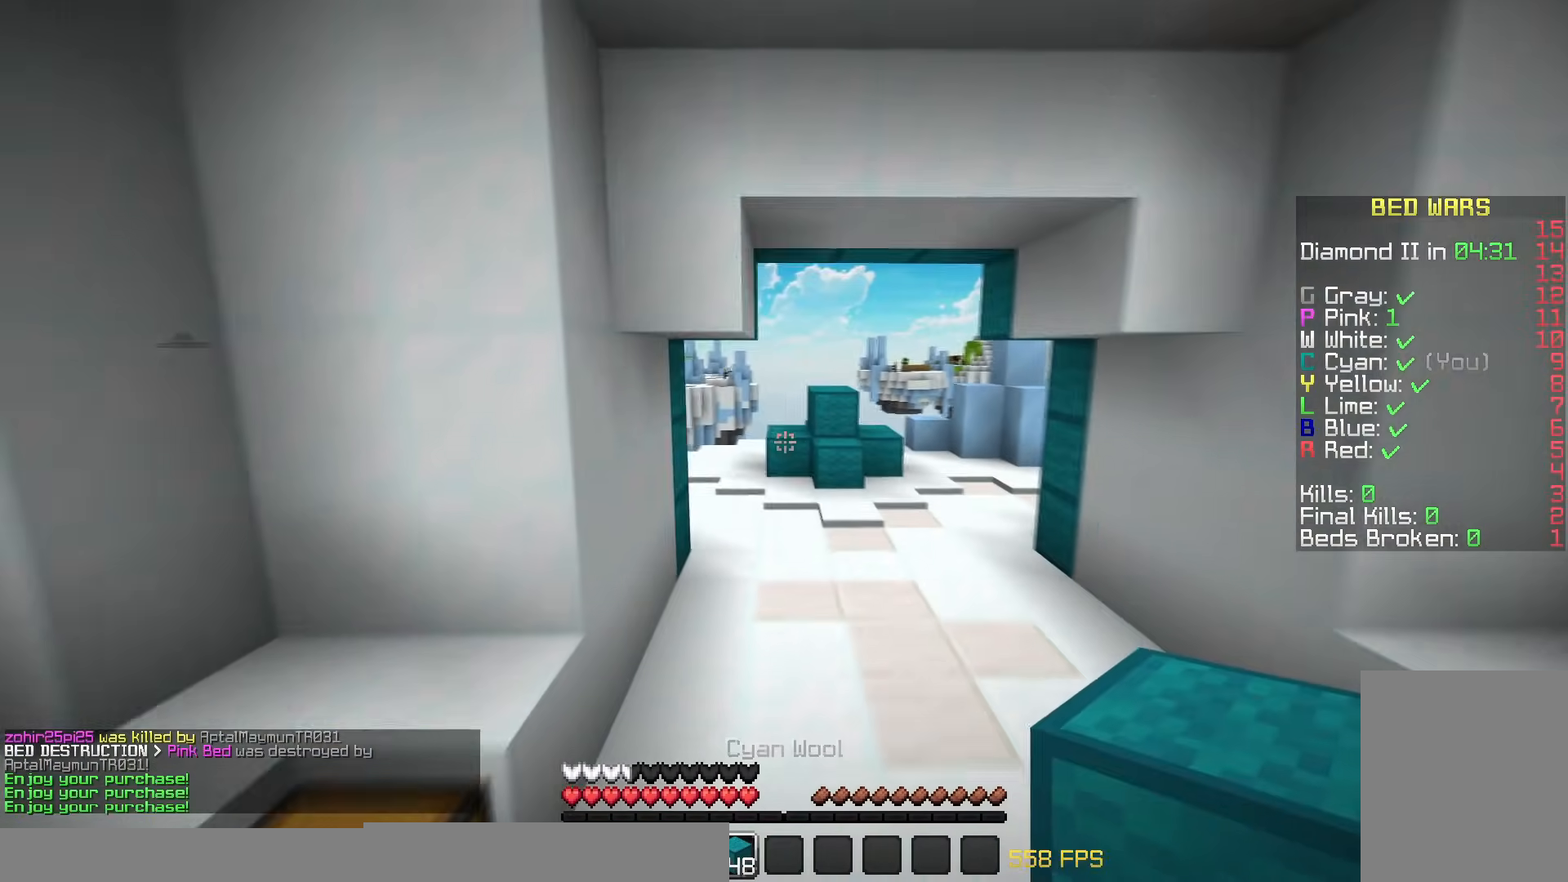
{"keys": ["w"], "mouse": [], "events": [[234, "mouse_left", "down"], [284, "mouse_left", "up"], [384, "mouse_left", "down"], [484, "mouse_left", "up"]]}
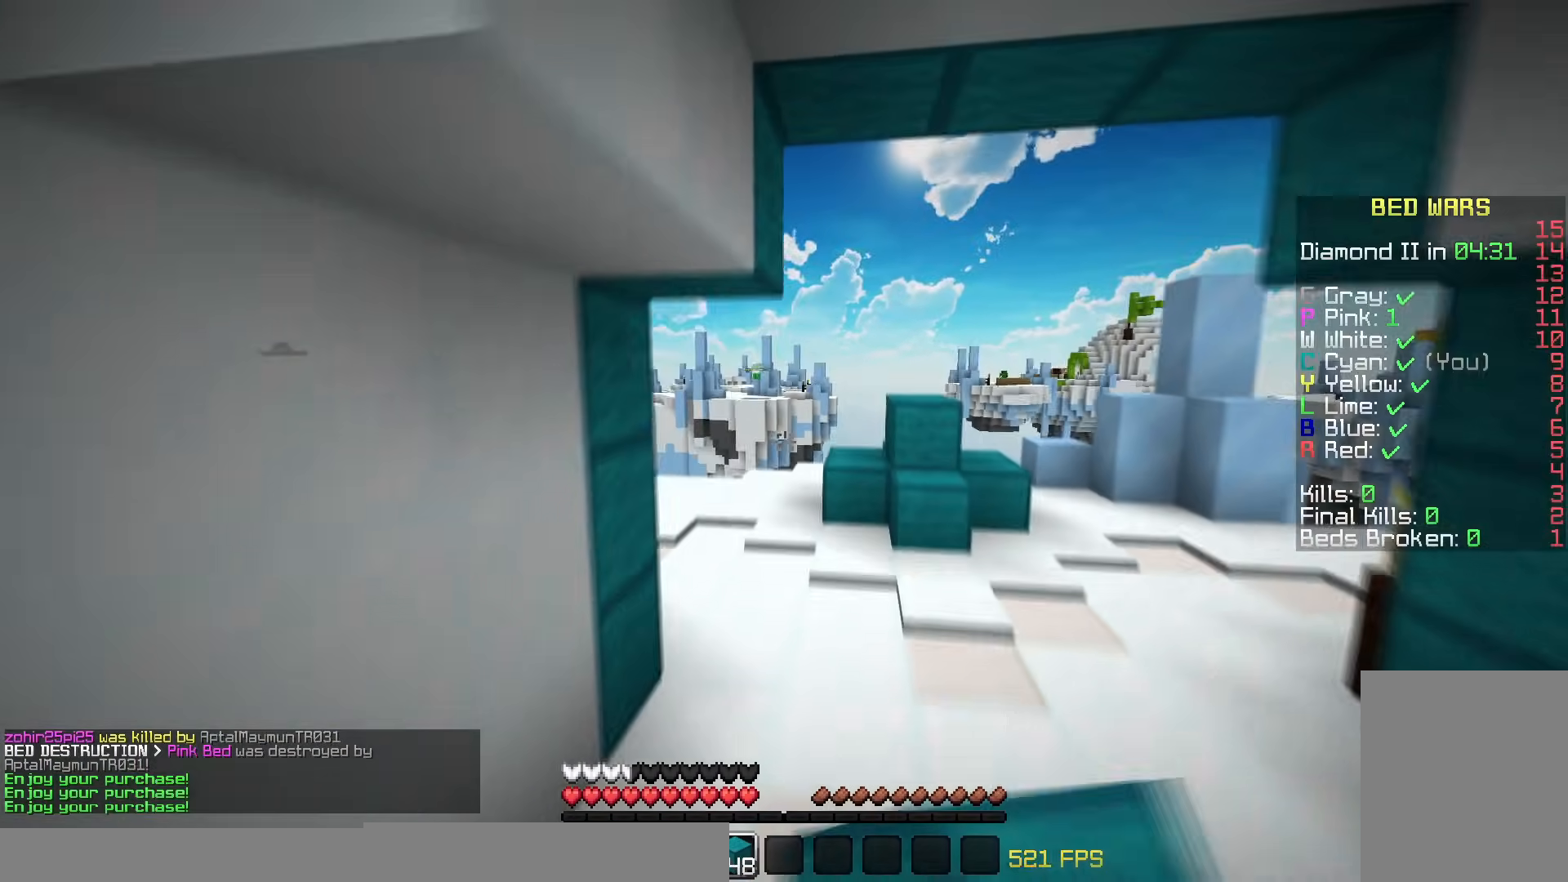
{"keys": ["w"], "mouse": [], "events": []}
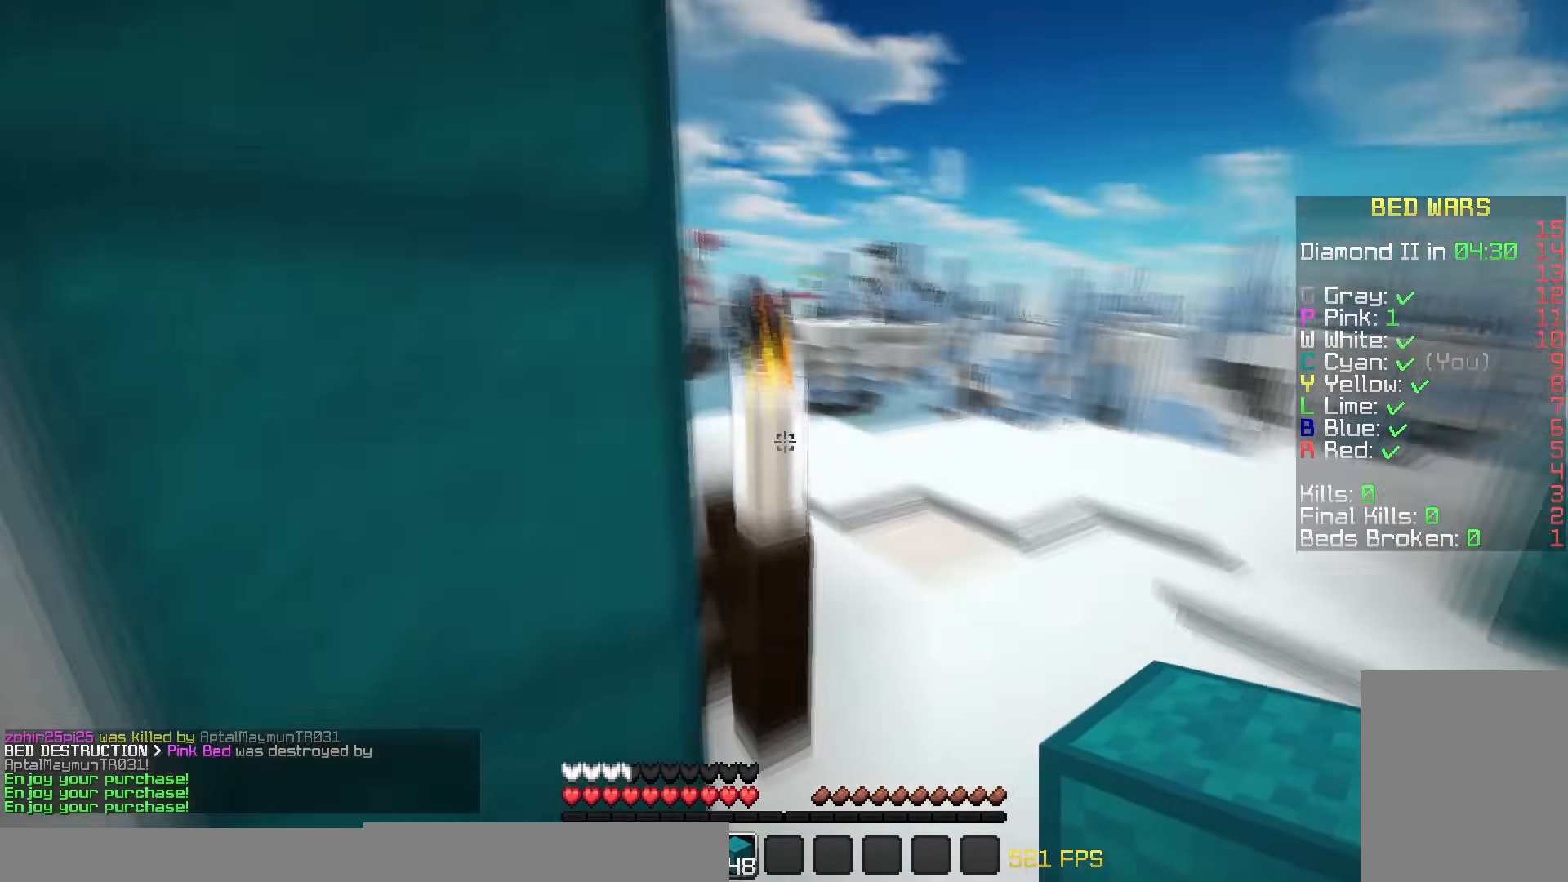
{"keys": ["a", "w"], "mouse": [], "events": [[334, "a", "down"]]}
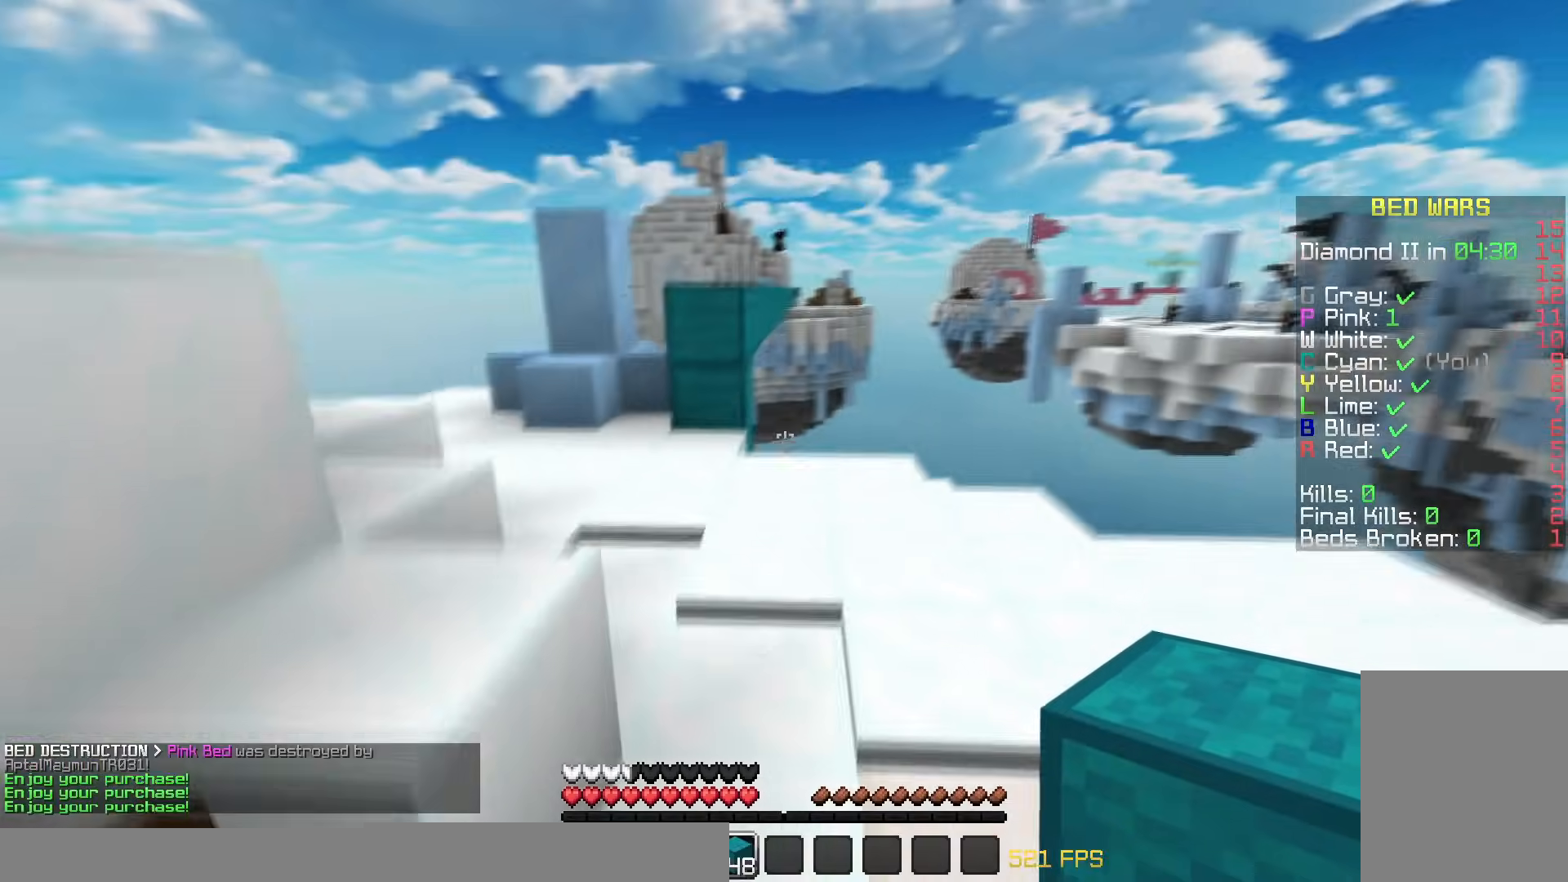
{"keys": ["w"], "mouse": [], "events": [[334, "a", "up"]]}
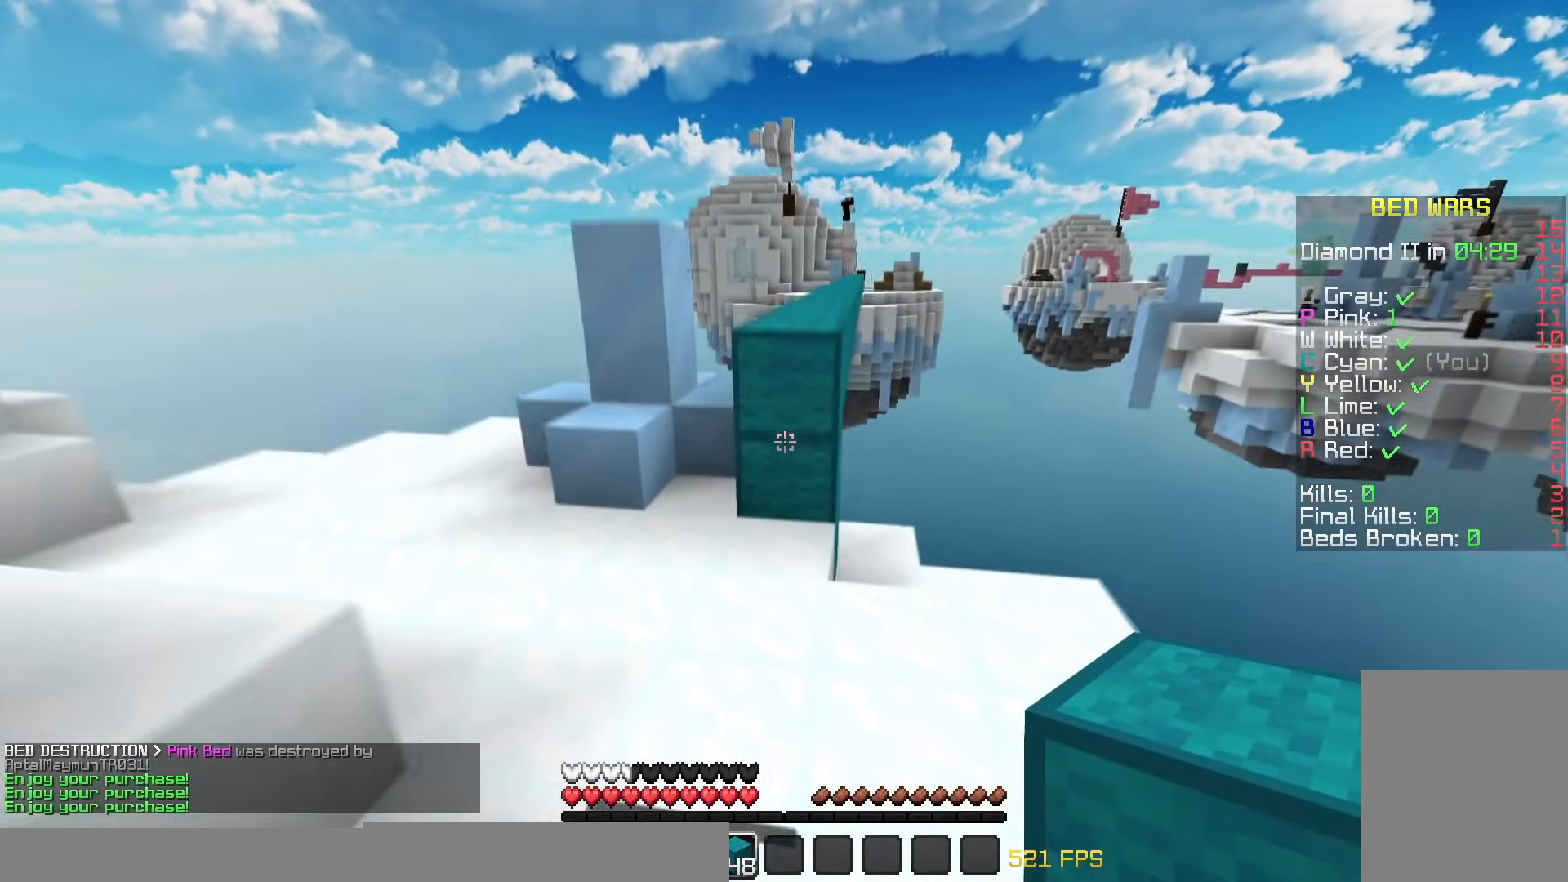
{"keys": ["w"], "mouse": [], "events": [[184, "mouse_right", "down"], [284, "mouse_right", "up"]]}
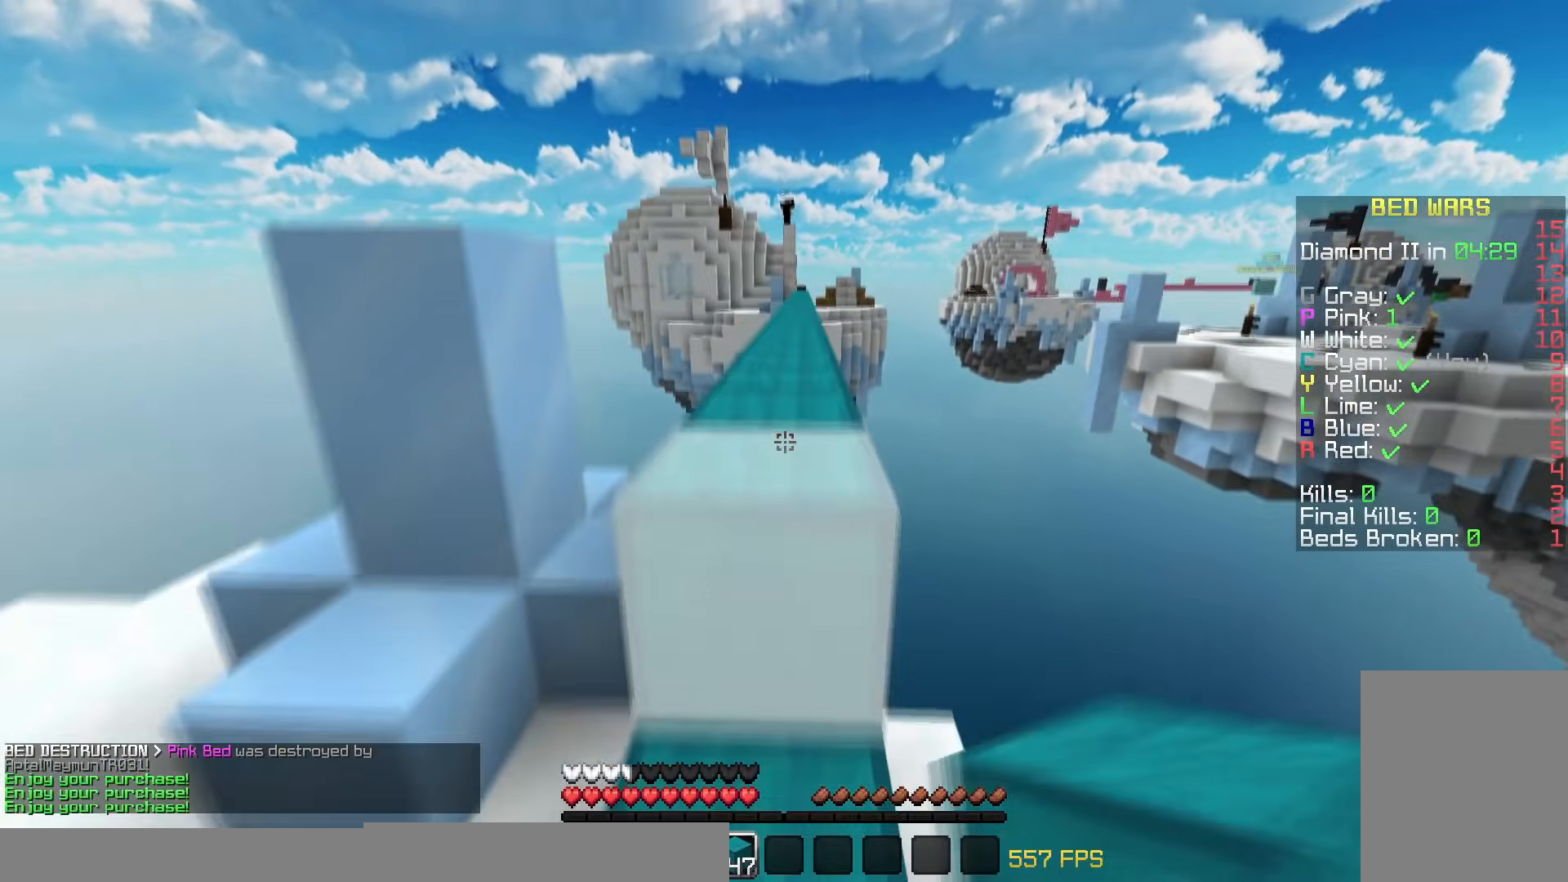
{"keys": ["w"], "mouse": [], "events": []}
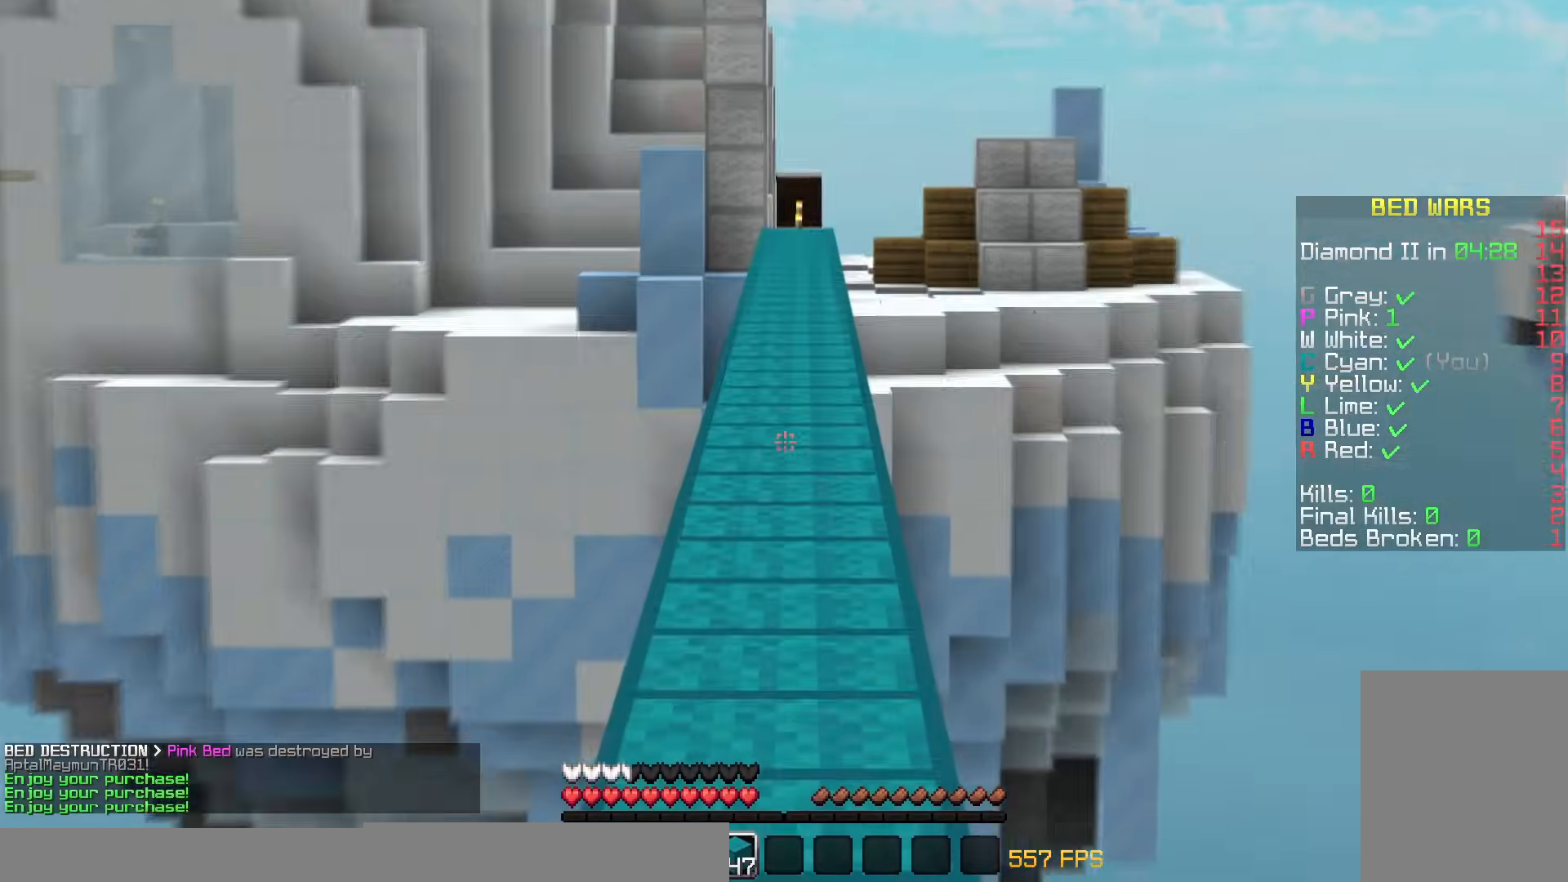
{"keys": ["w"], "mouse": [], "events": []}
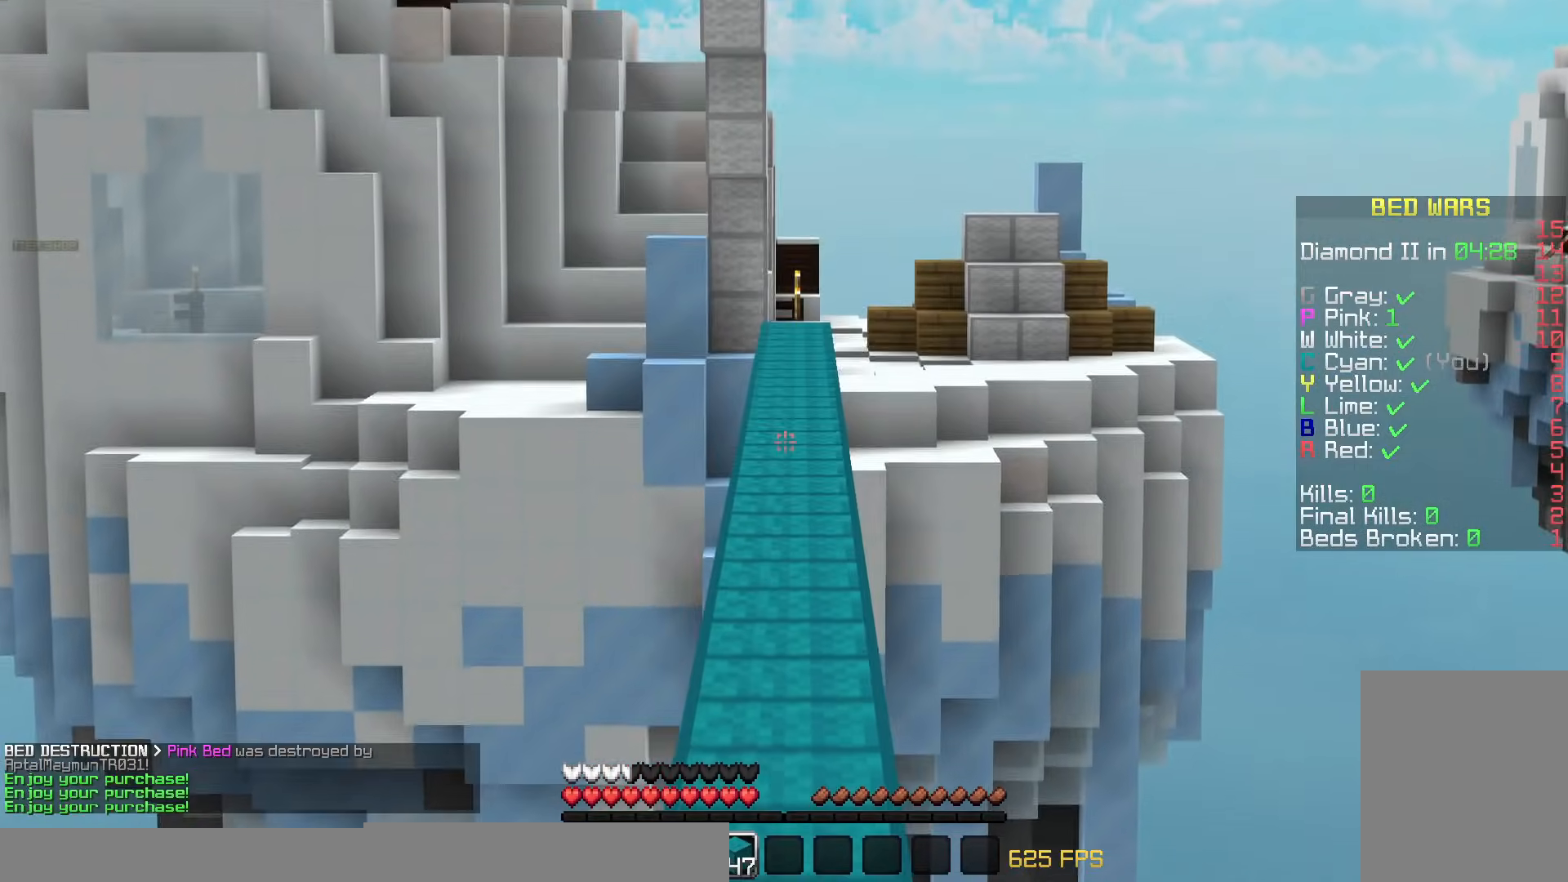
{"keys": ["w"], "mouse": [], "events": []}
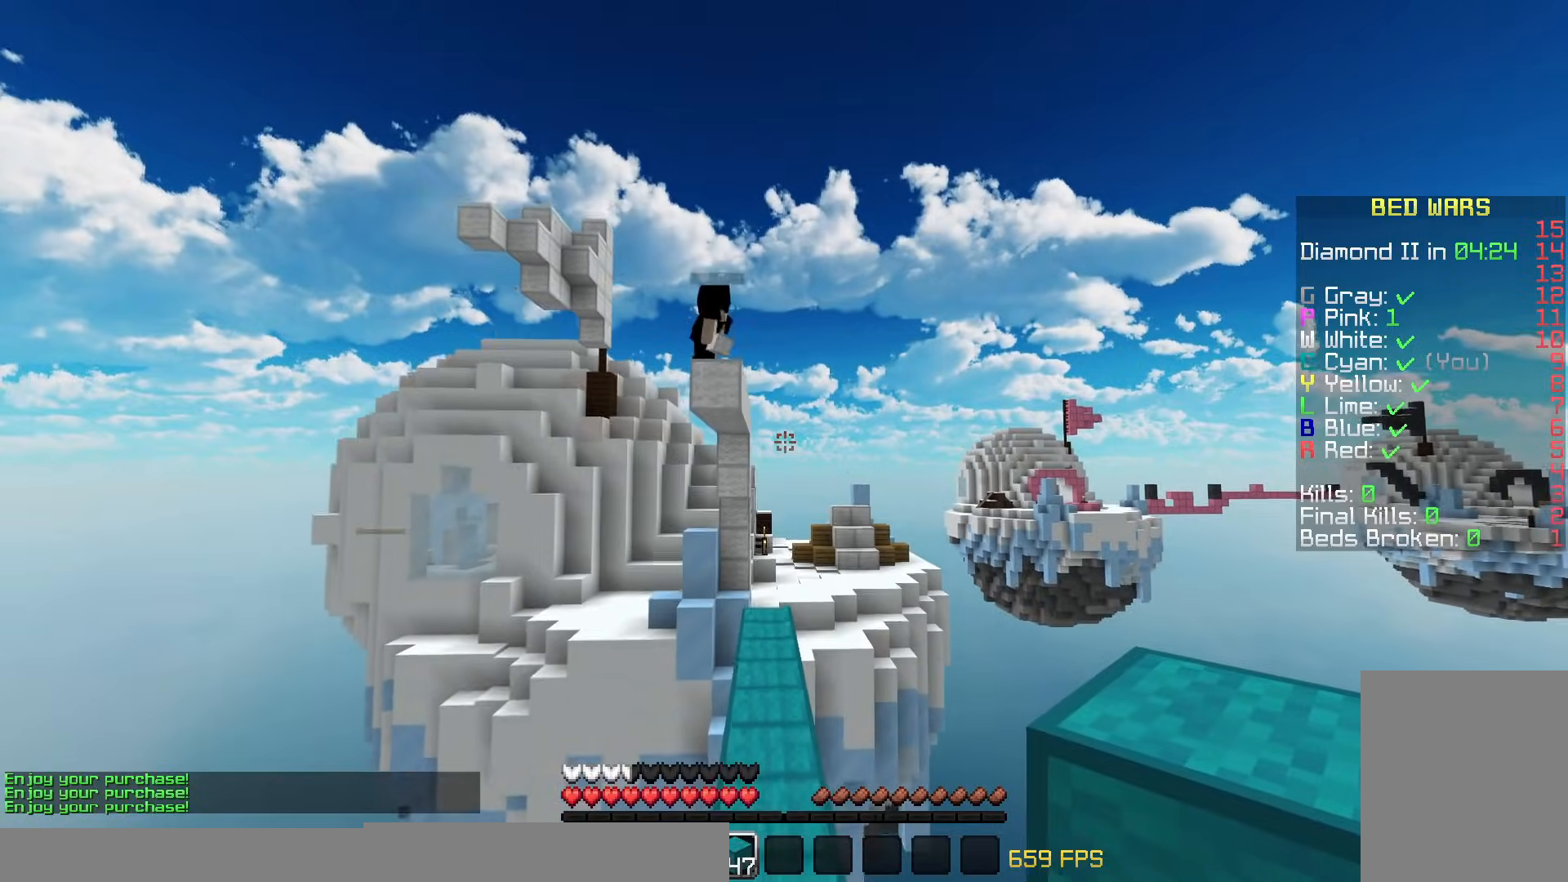
{"keys": ["w"], "mouse": [], "events": []}
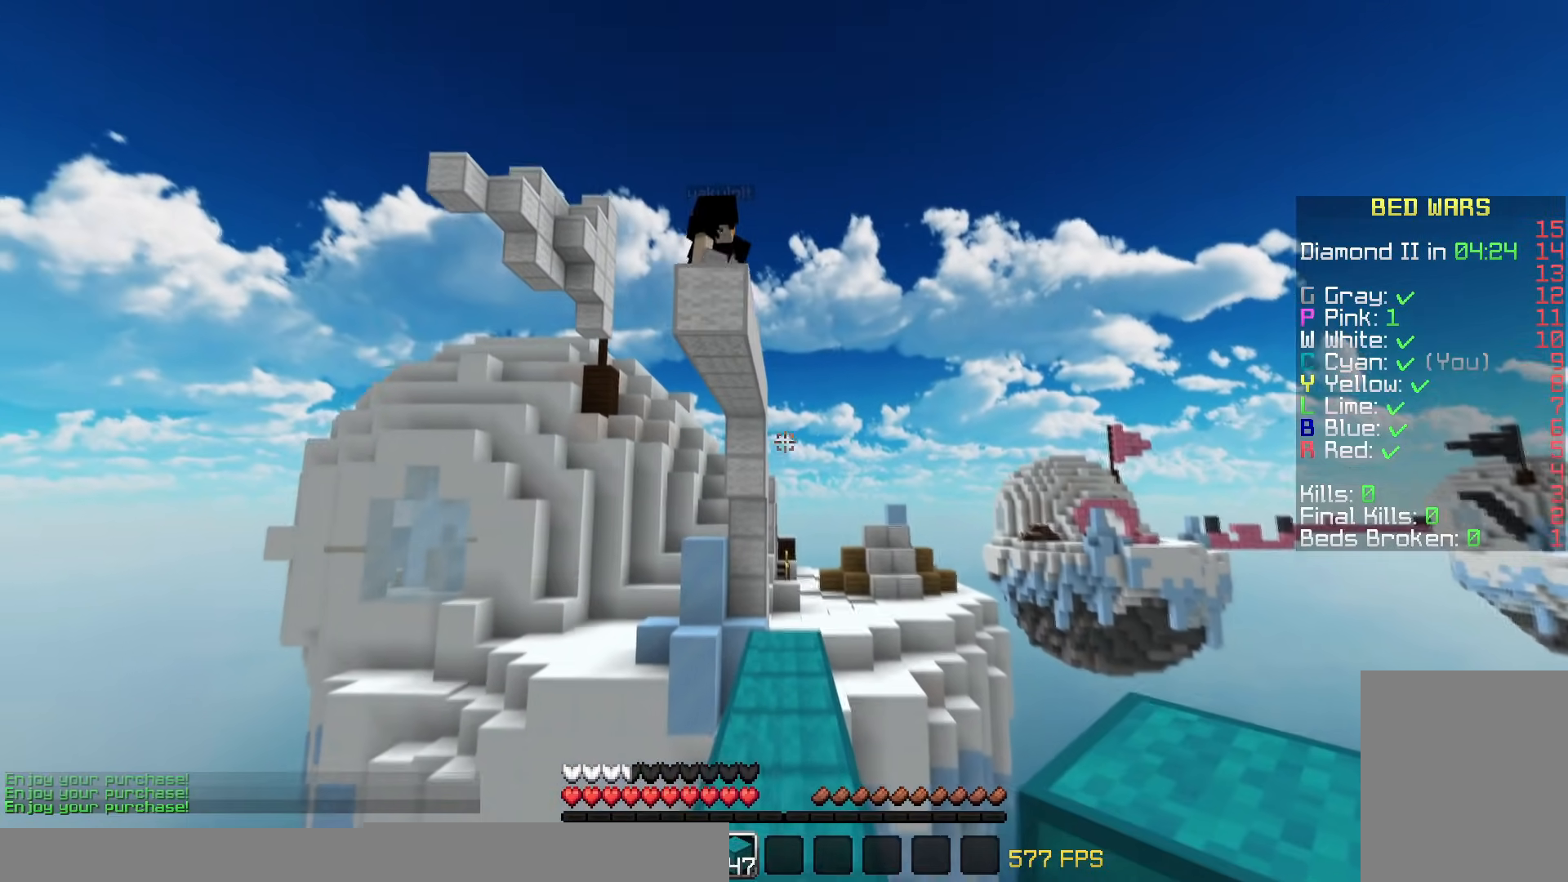
{"keys": ["s"], "mouse": [], "events": [[33, "w", "up"], [167, "s", "down"]]}
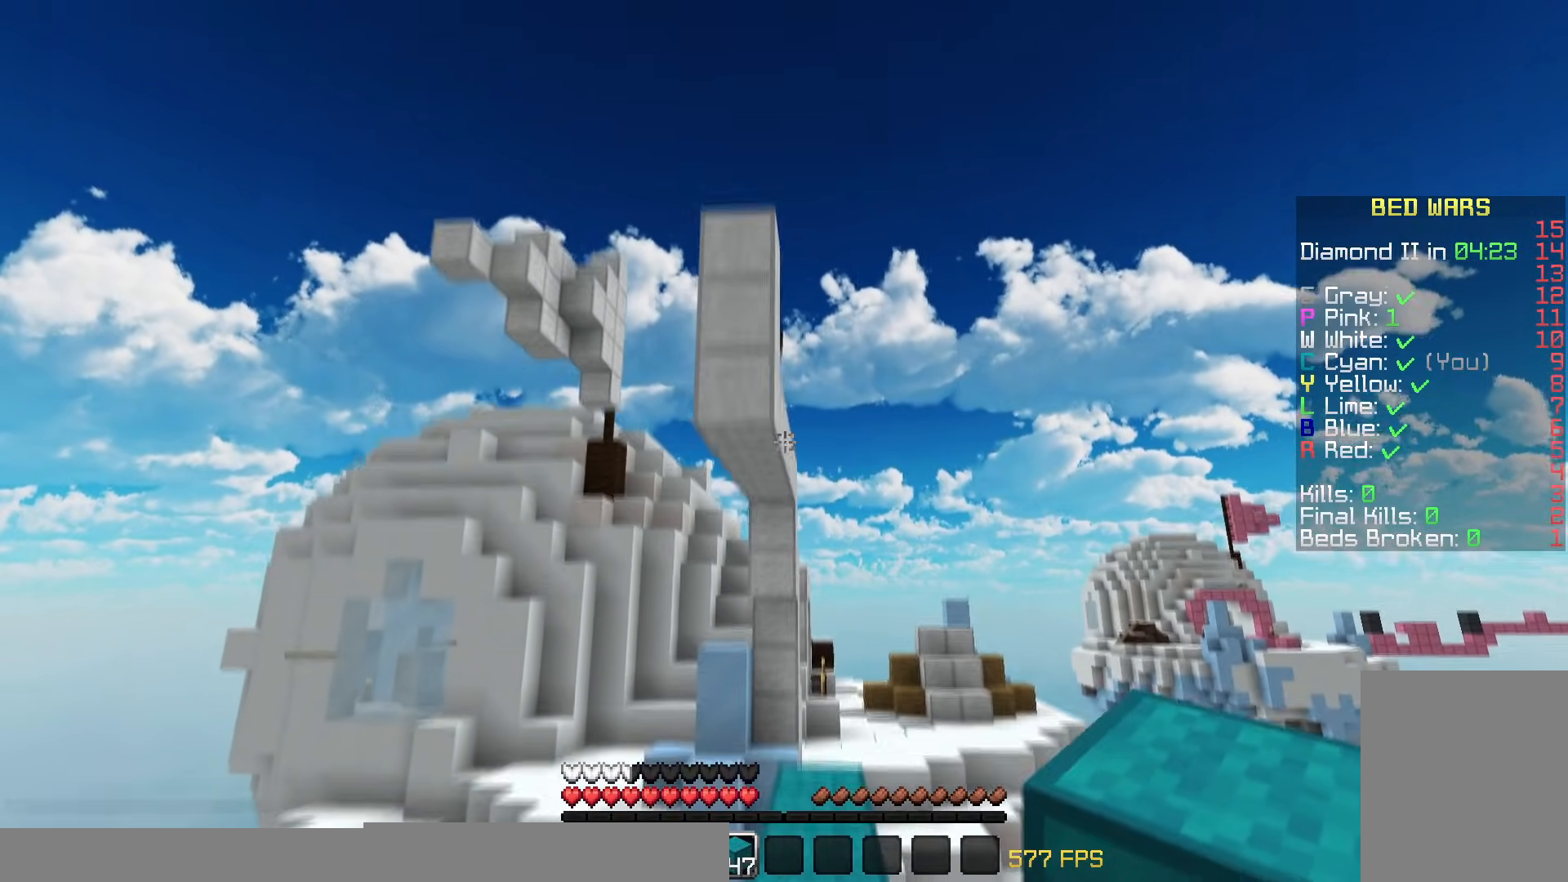
{"keys": [], "mouse": [], "events": [[484, "s", "up"]]}
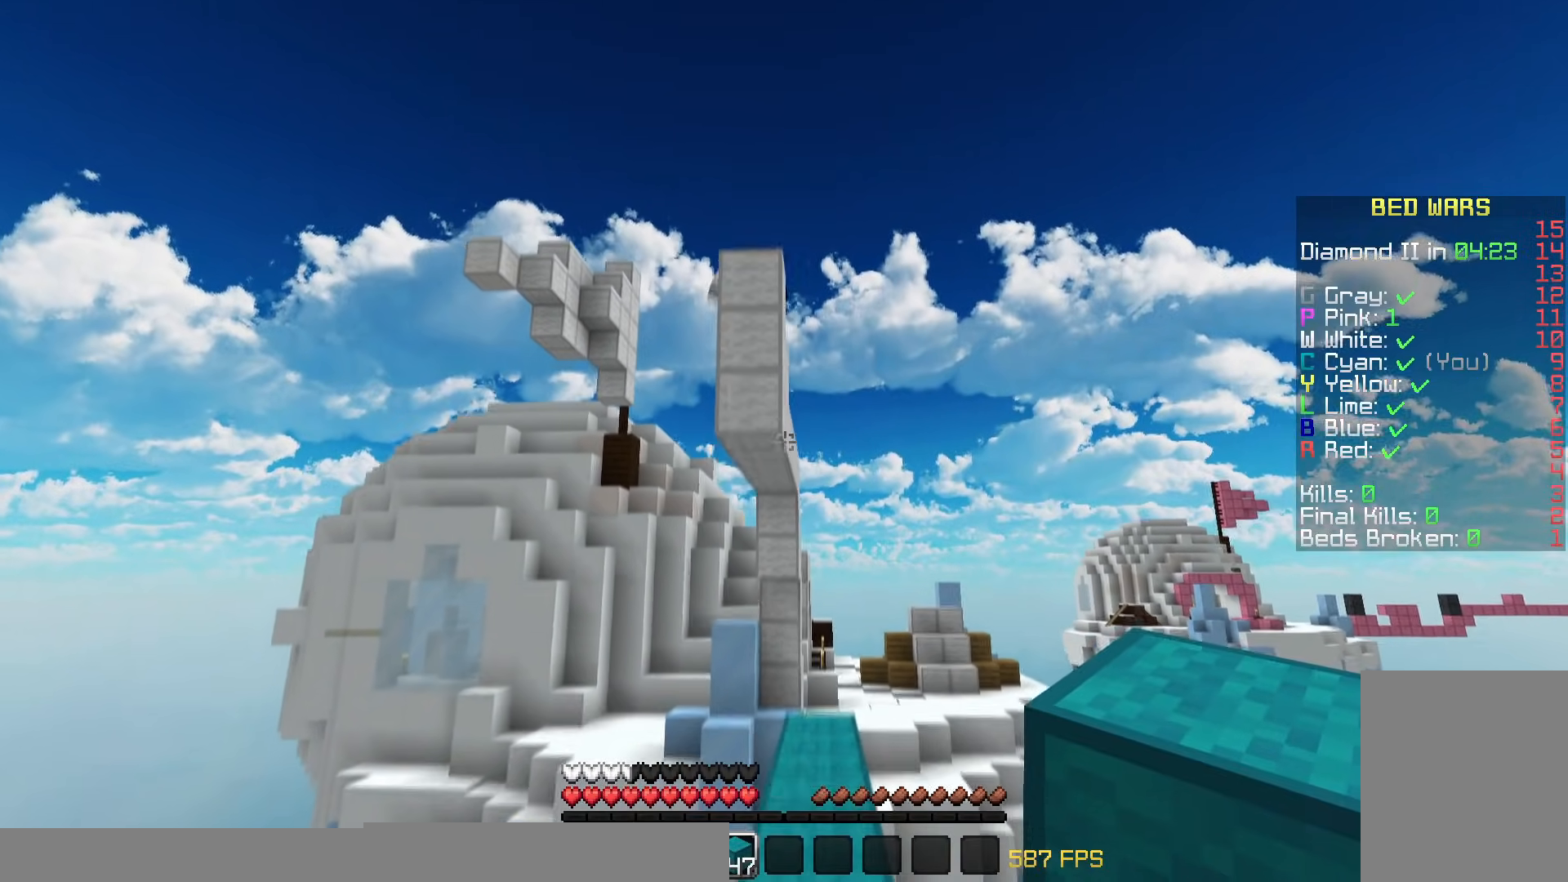
{"keys": ["w"], "mouse": [], "events": [[17, "w", "down"]]}
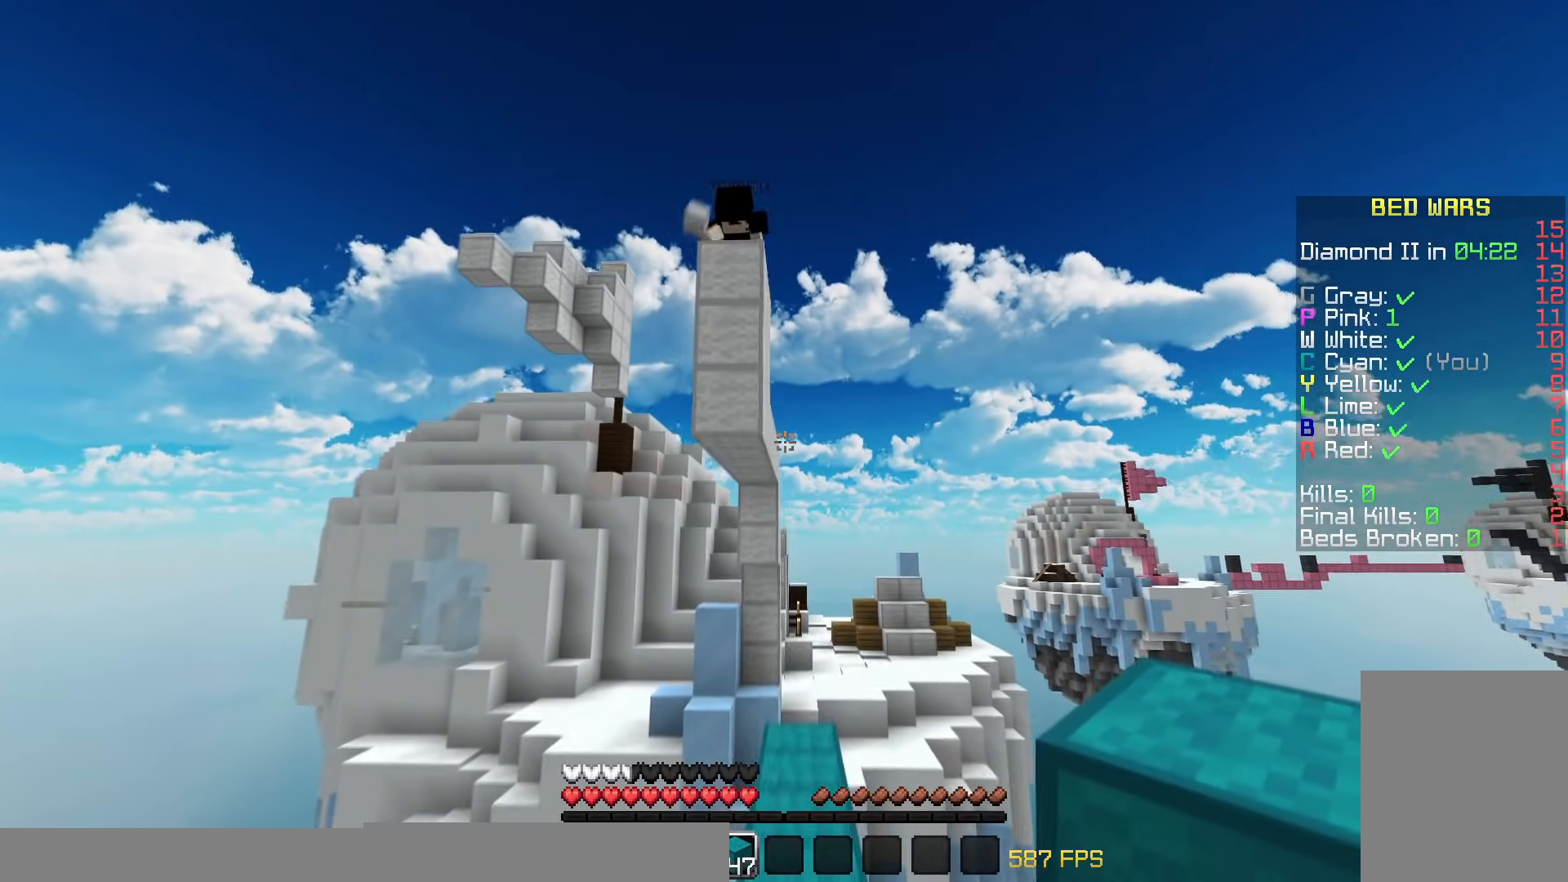
{"keys": ["w"], "mouse": [], "events": []}
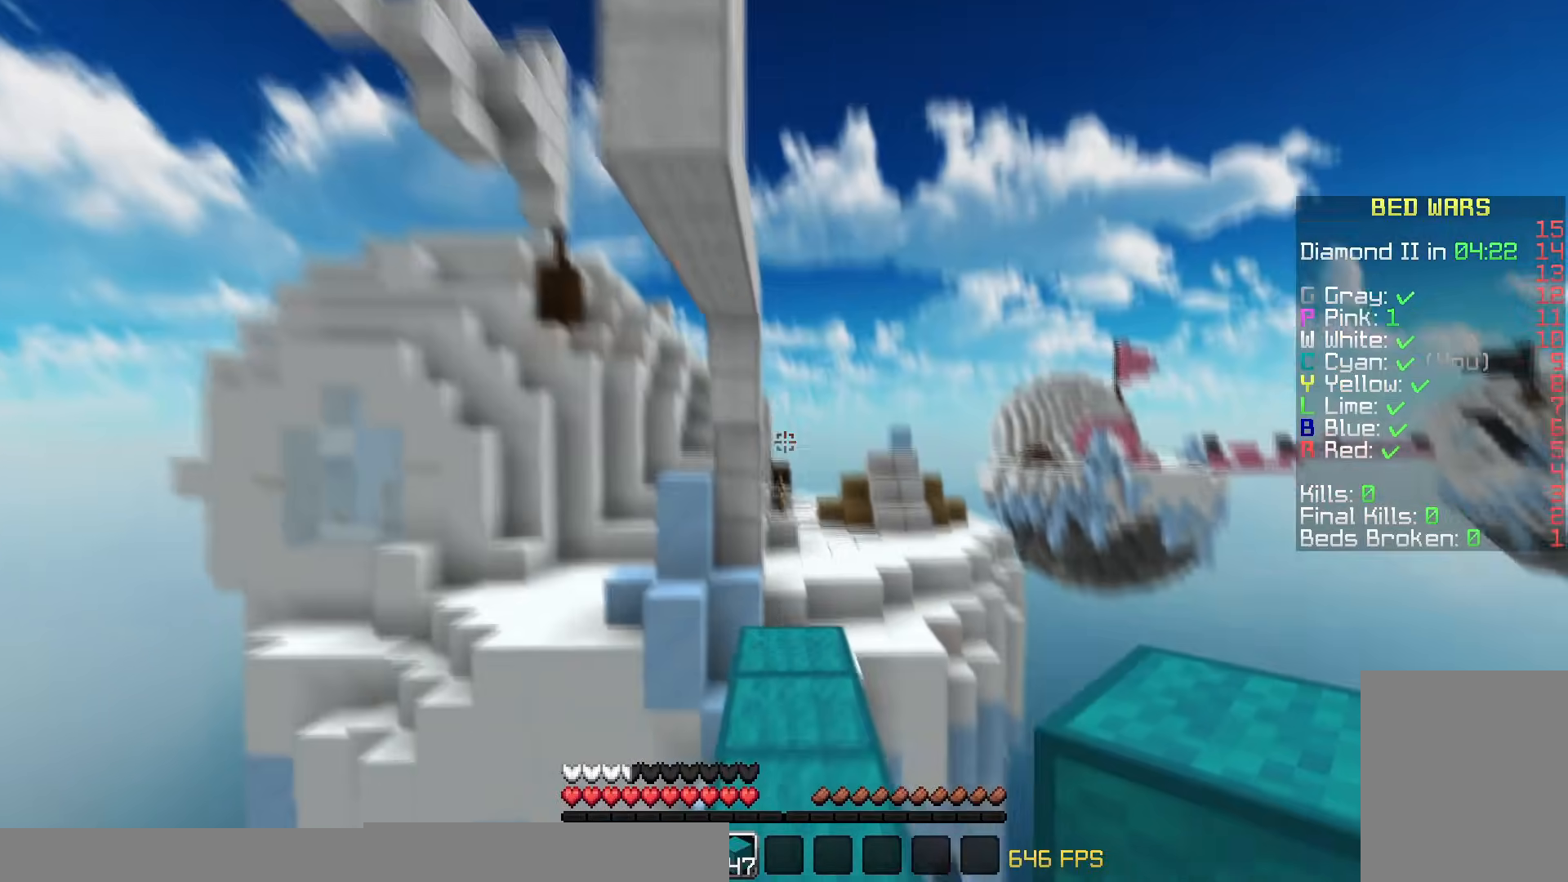
{"keys": ["w"], "mouse": [], "events": []}
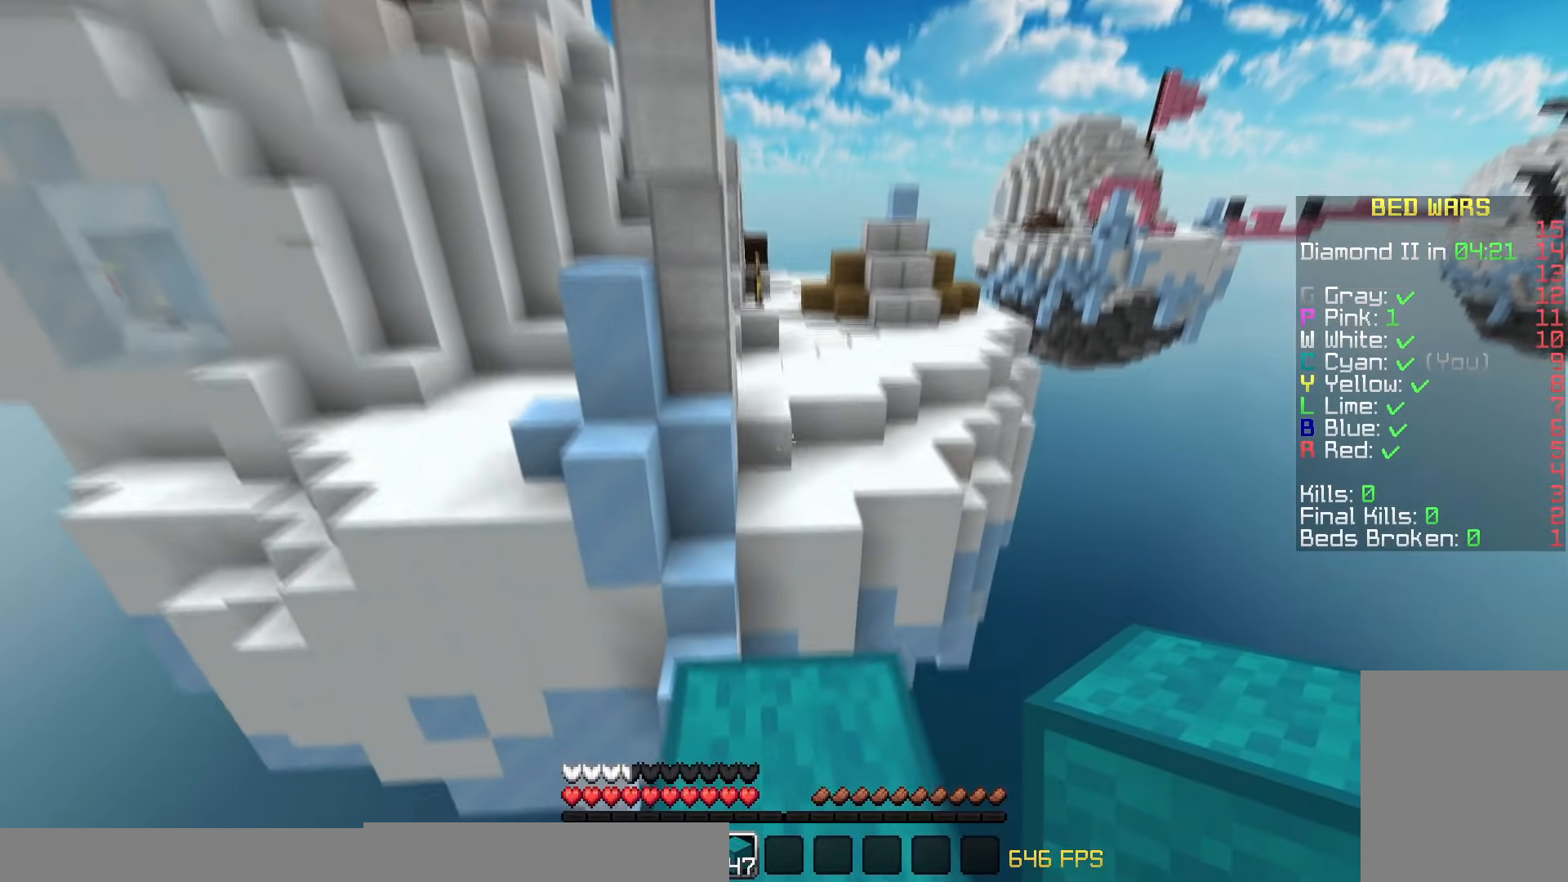
{"keys": ["w"], "mouse": [], "events": []}
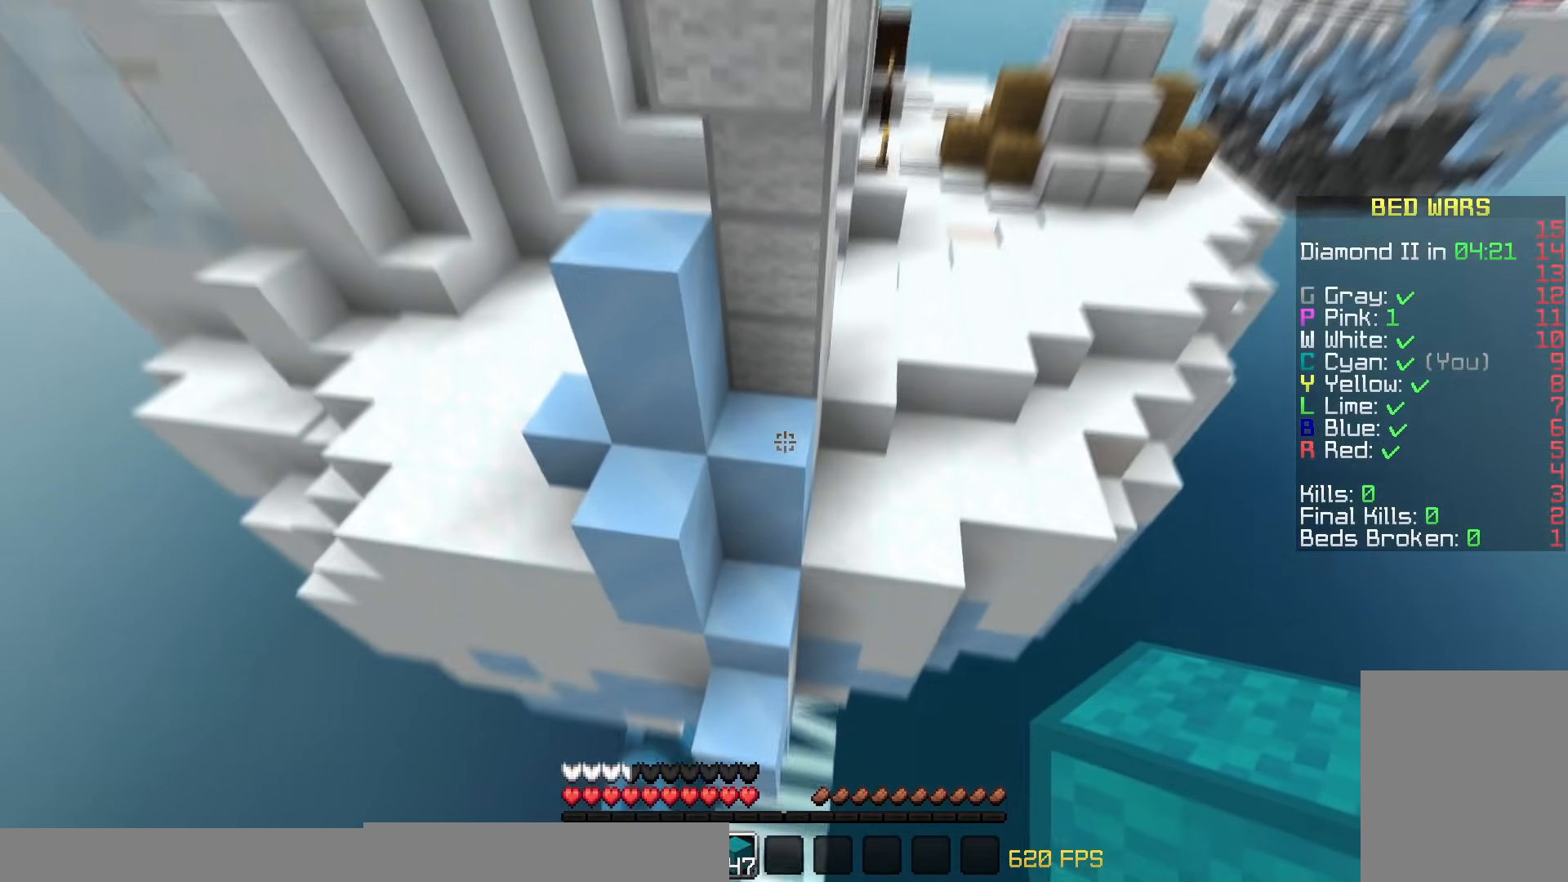
{"keys": ["w"], "mouse": [], "events": [[367, "mouse_right", "down"], [467, "mouse_right", "up"]]}
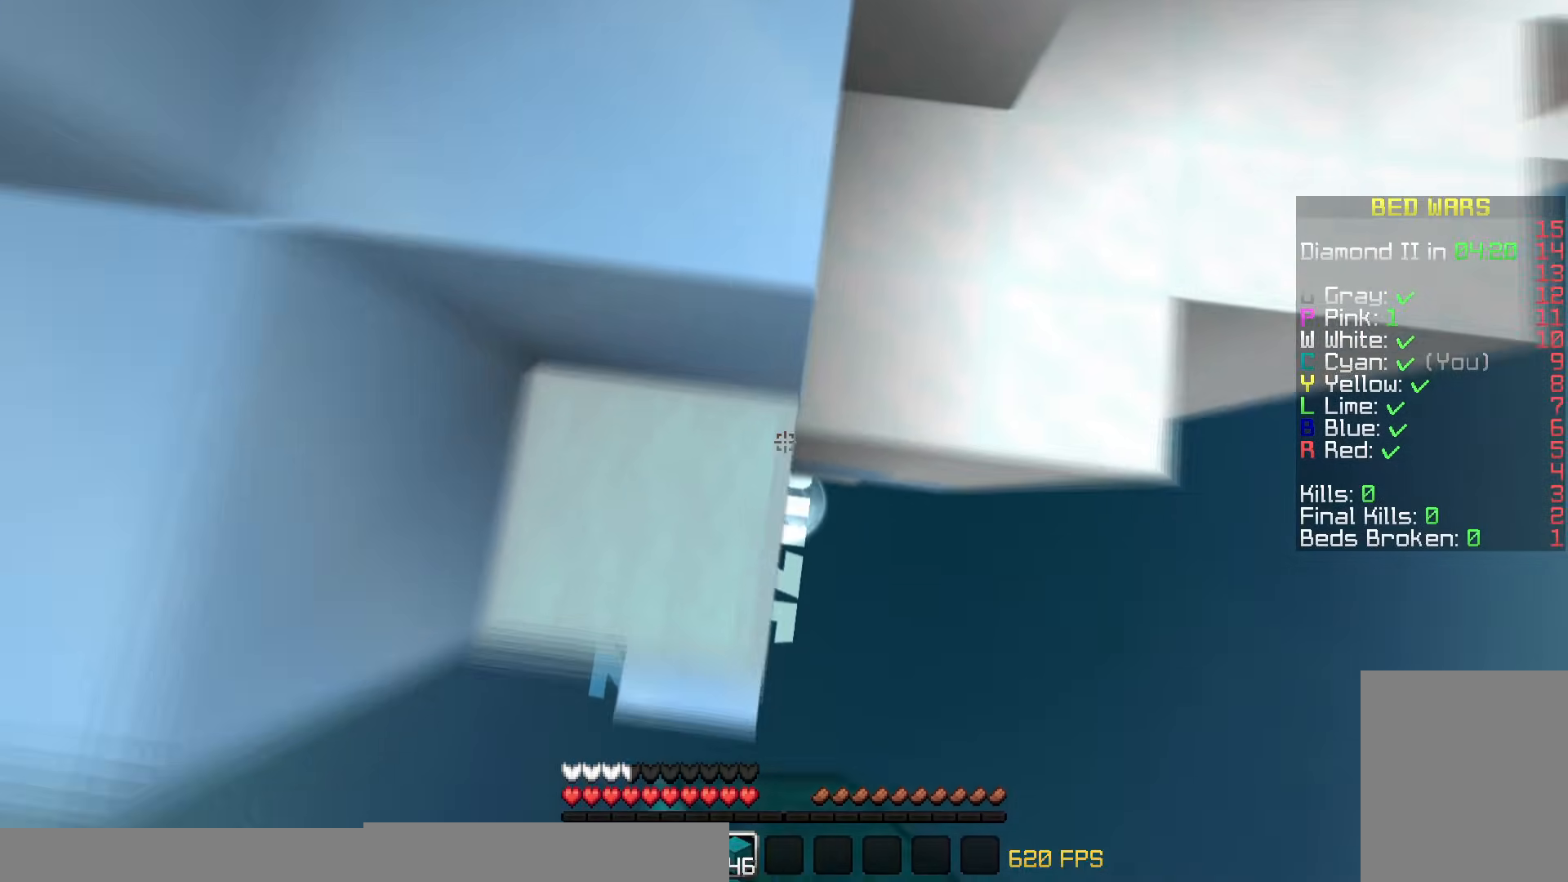
{"keys": ["d", "w"], "mouse": [], "events": [[17, "mouse_right", "down"], [117, "mouse_right", "up"], [417, "d", "down"]]}
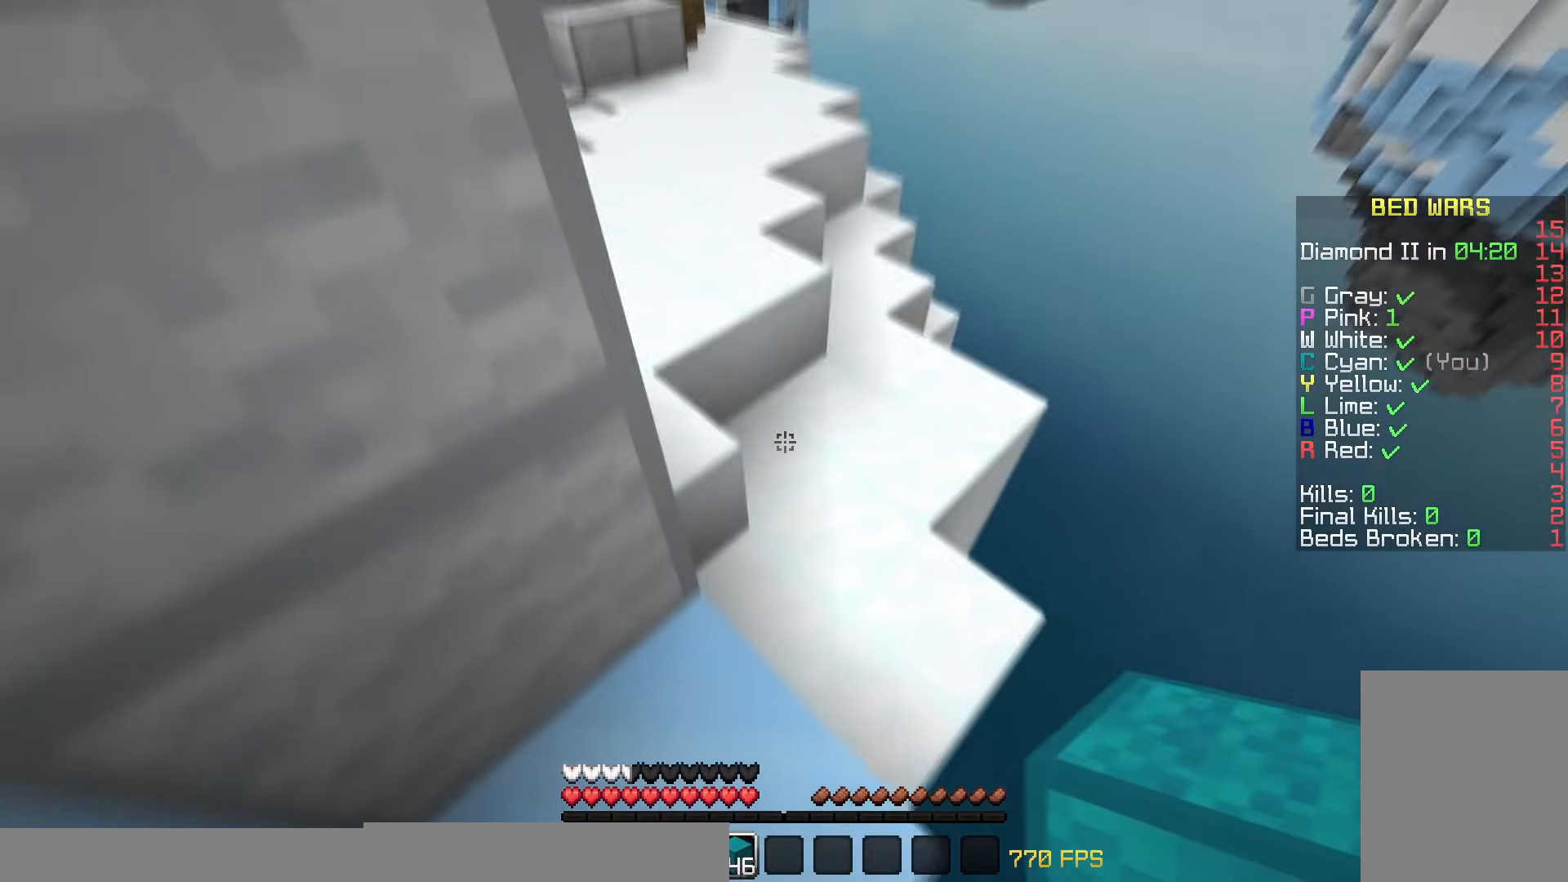
{"keys": ["w"], "mouse": [], "events": [[134, "d", "up"], [384, "mouse_right", "down"], [484, "mouse_right", "up"]]}
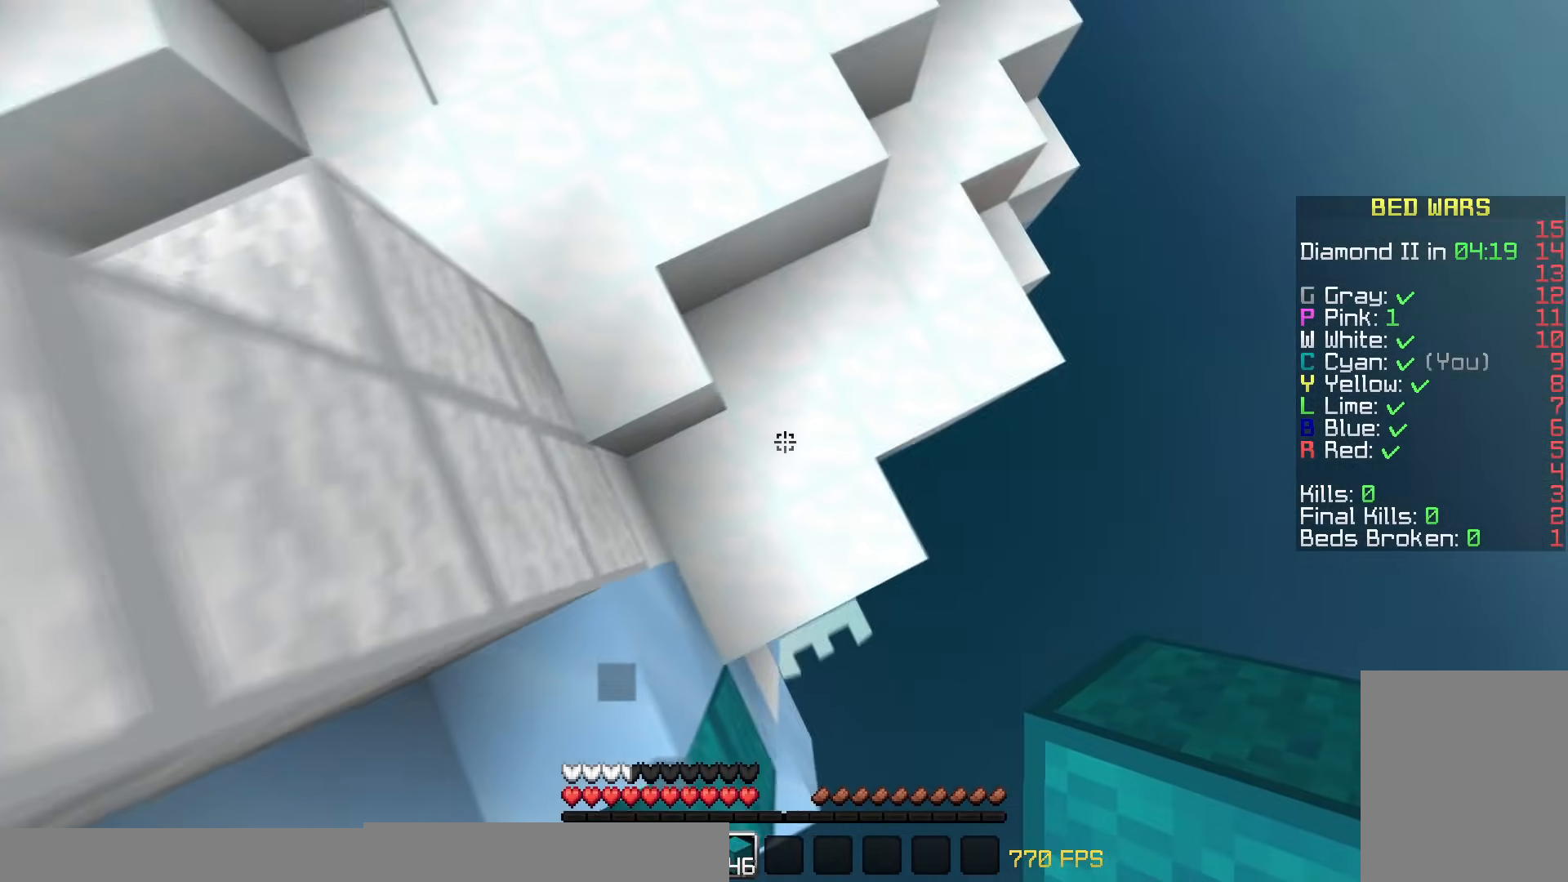
{"keys": ["w"], "mouse": ["right"], "events": [[33, "mouse_right", "down"], [83, "a", "down"], [233, "mouse_right", "up"], [333, "mouse_right", "down"], [383, "a", "up"]]}
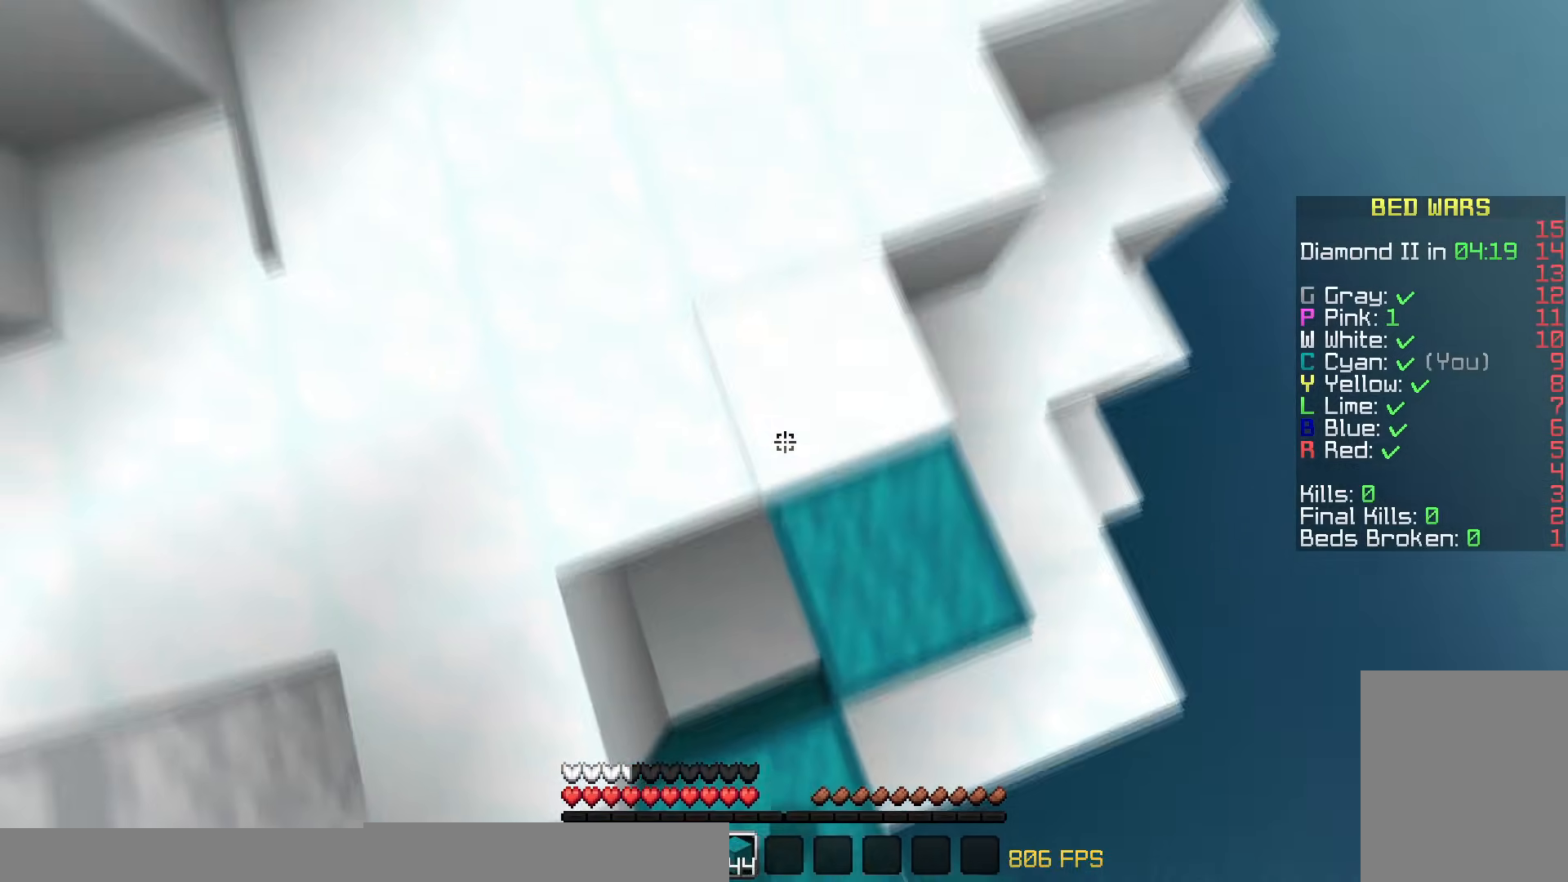
{"keys": ["w"], "mouse": [], "events": [[34, "mouse_right", "up"], [84, "mouse_right", "down"], [184, "mouse_right", "up"]]}
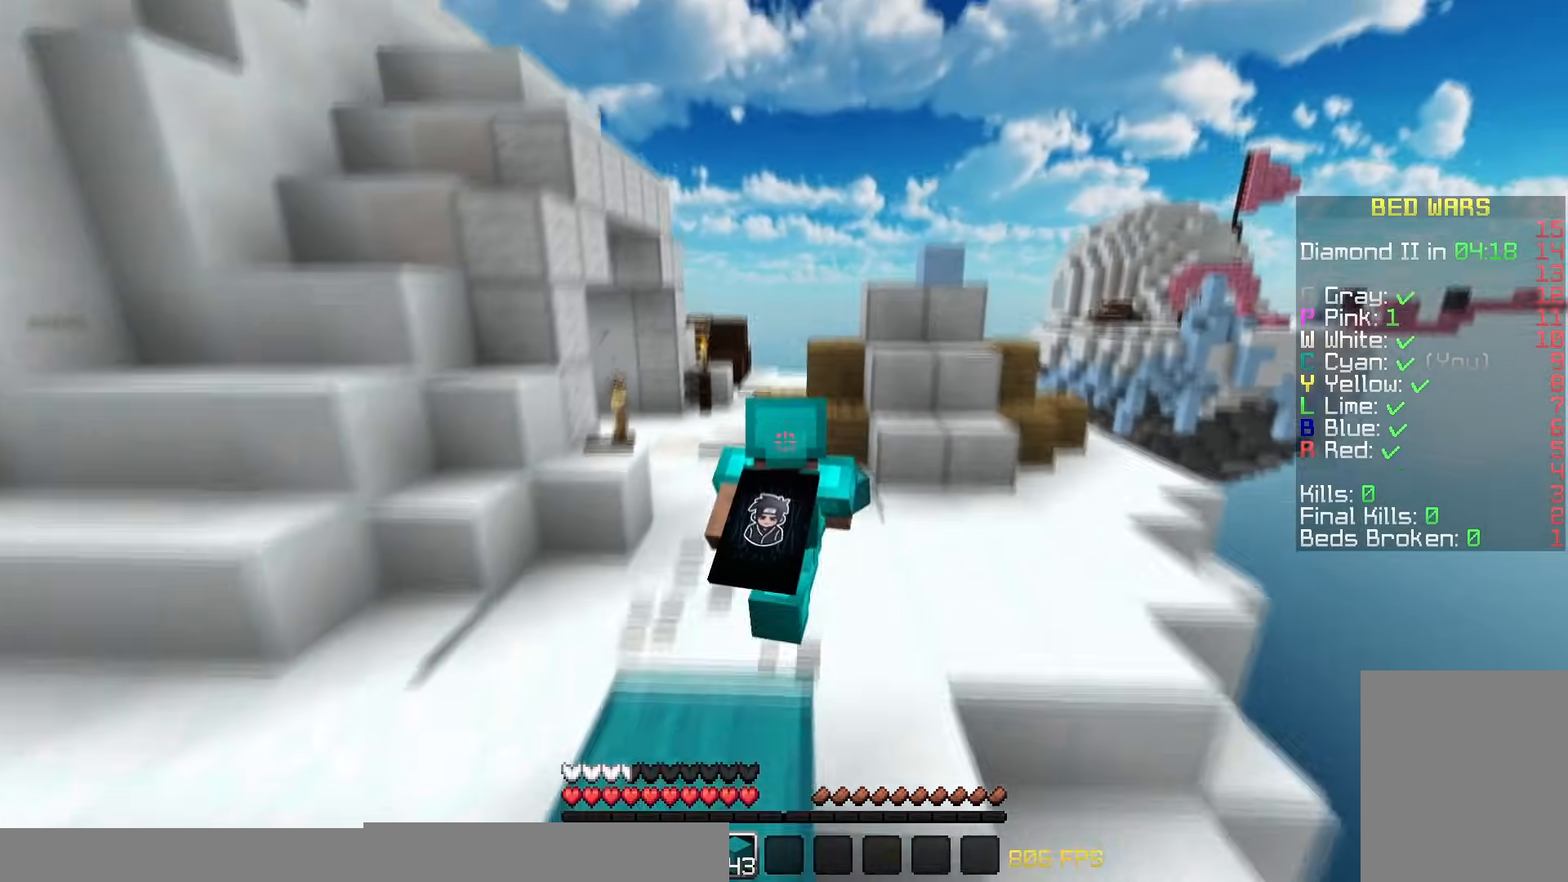
{"keys": ["w"], "mouse": [], "events": [[83, "a", "down"], [484, "a", "up"]]}
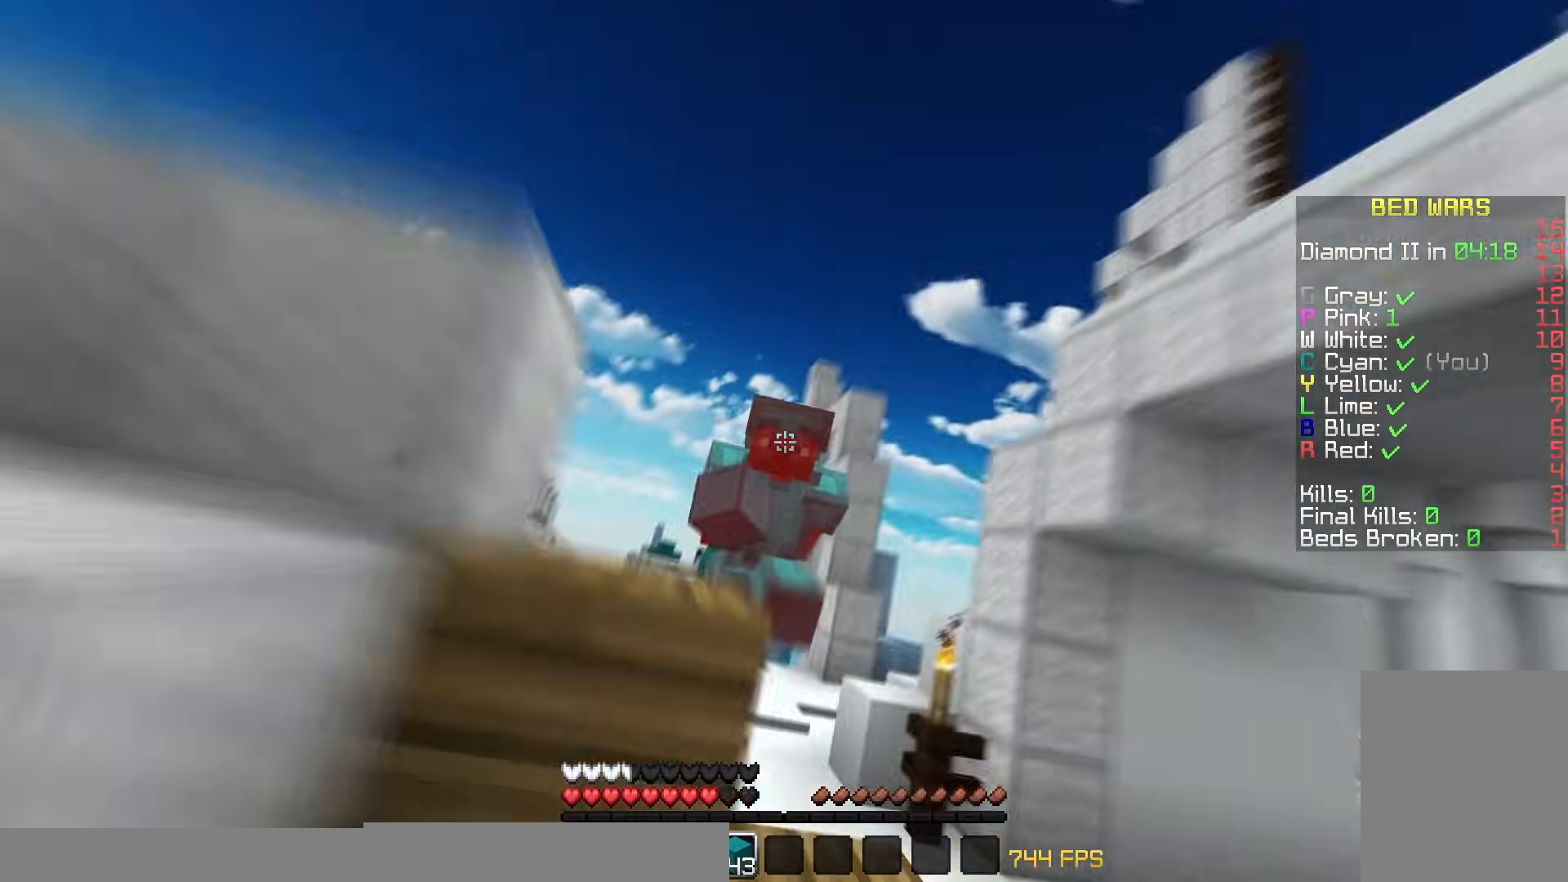
{"keys": ["a", "w"], "mouse": [], "events": [[384, "a", "down"]]}
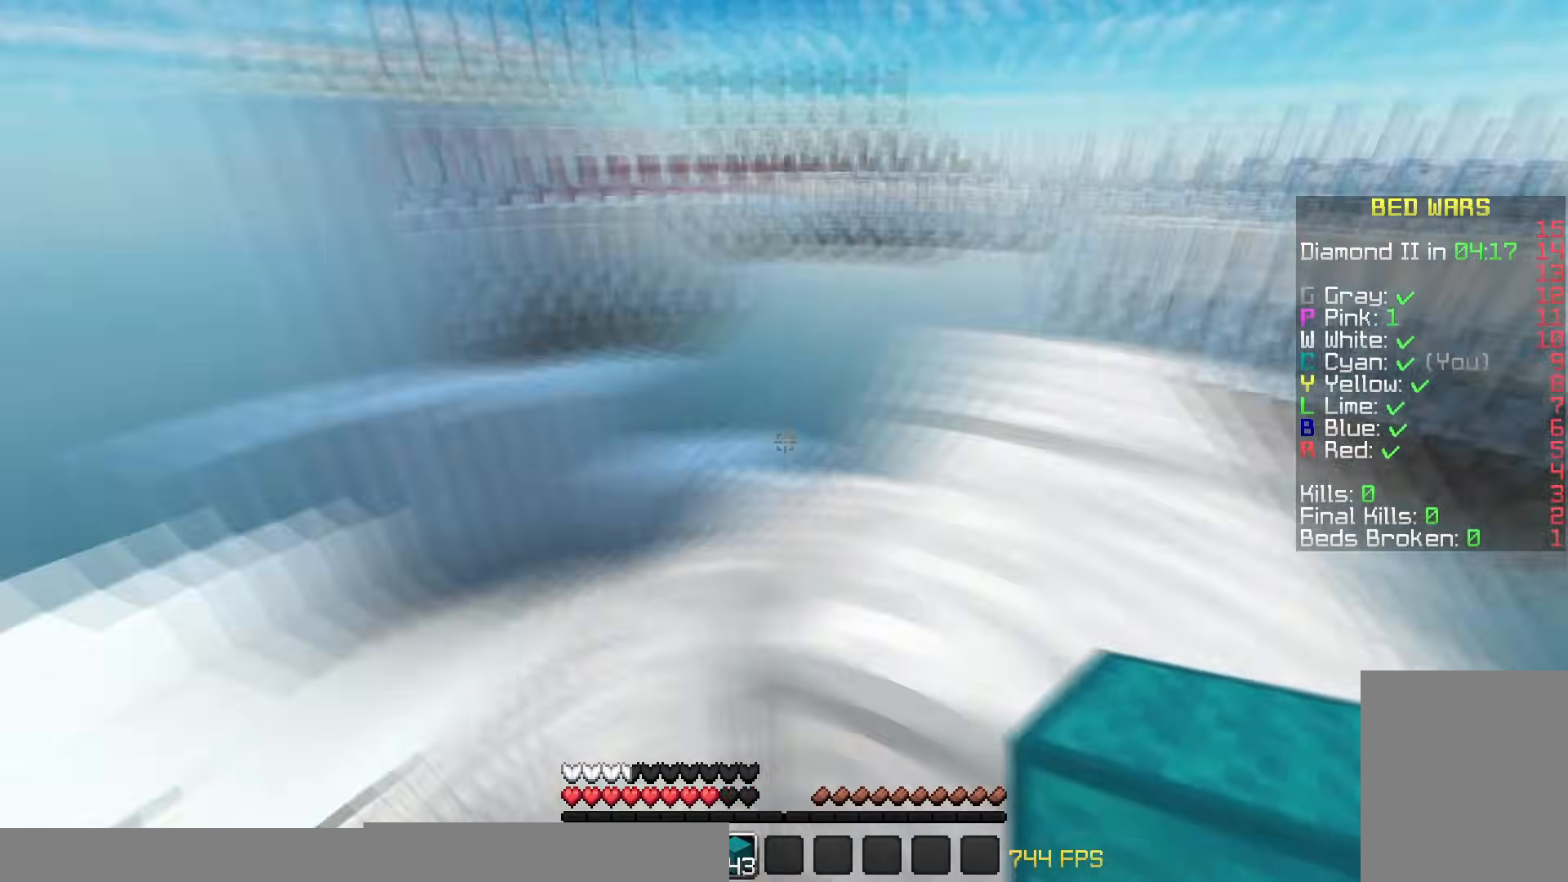
{"keys": ["w"], "mouse": ["left"], "events": [[33, "w", "up"], [83, "a", "up"], [83, "mouse_left", "down"], [83, "w", "down"], [183, "mouse_left", "up"], [484, "mouse_left", "down"]]}